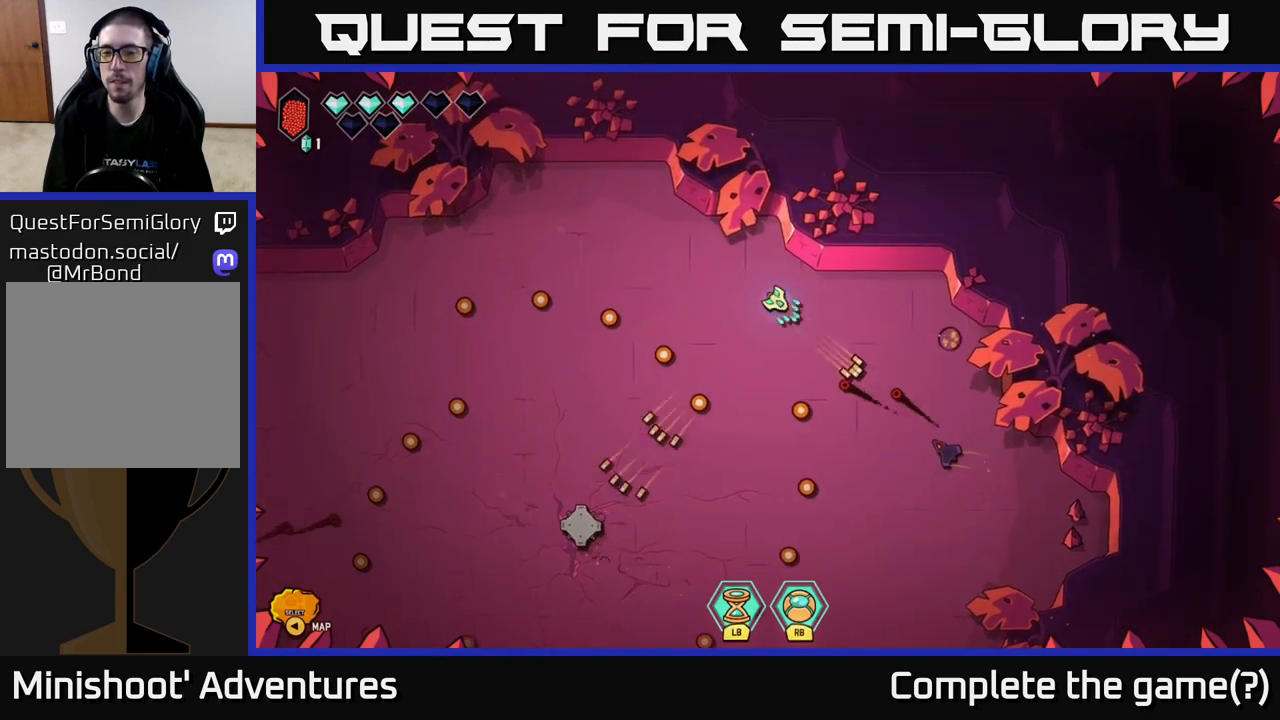
Gameplay with a controller (Xbox layout); each line is a JSON object with the inputs held at the frame after it. "events" lists button and stick changes between this image and that frame as [ms after this image, input, new state], when the widget could be followed in between.
{"buttons": ["R2"], "left_stick": "up-right", "right_stick": "down-right", "events": [[83, "left_stick", "up"], [317, "left_stick", "up-left"], [500, "left_stick", "up-right"]]}
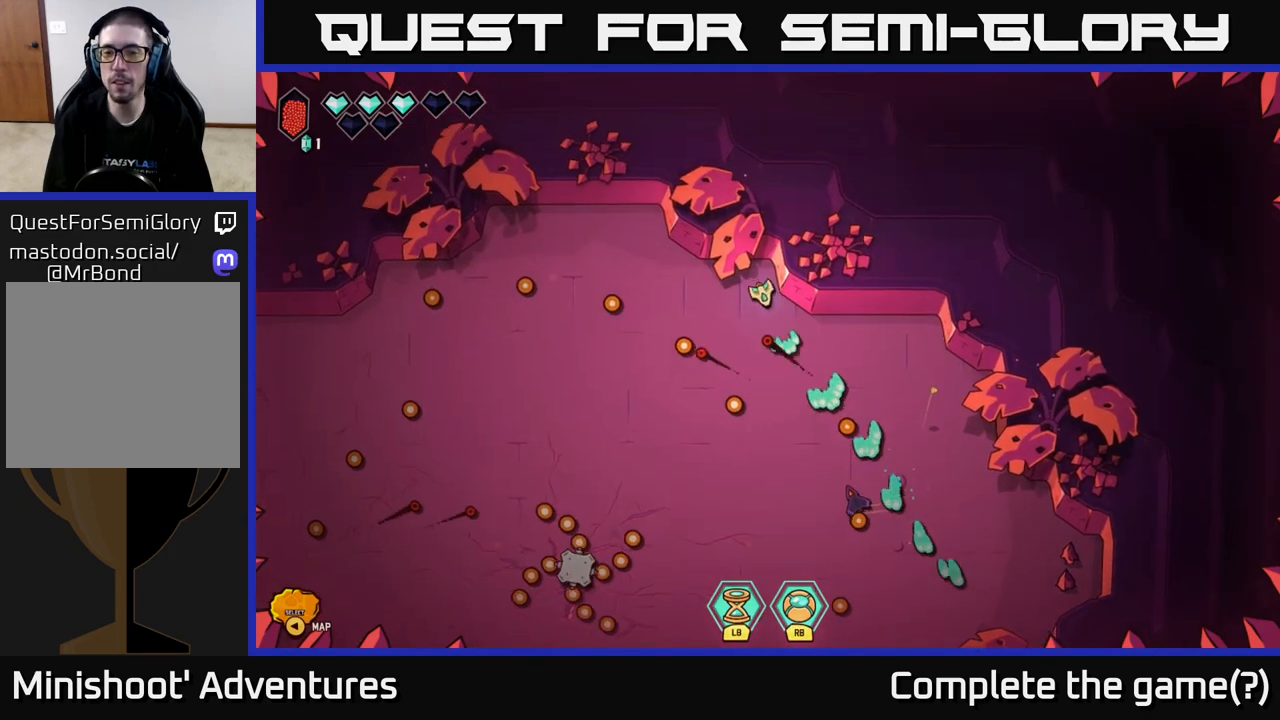
{"buttons": [], "left_stick": "down", "right_stick": "down", "events": [[17, "right_stick", "down"], [67, "left_stick", "right"], [83, "R2", "up"], [200, "left_stick", "center"], [383, "left_stick", "down"]]}
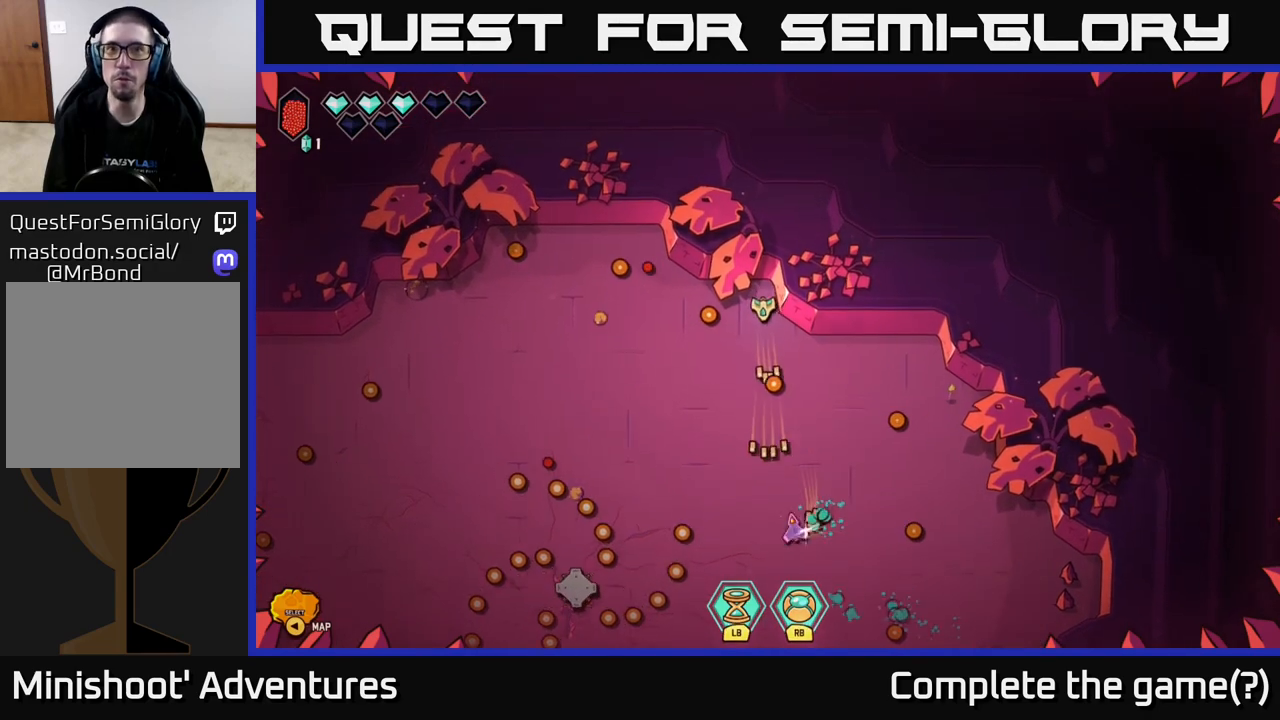
{"buttons": [], "left_stick": "up-left", "right_stick": "down", "events": [[50, "left_stick", "down-left"], [150, "left_stick", "left"], [300, "left_stick", "up-left"]]}
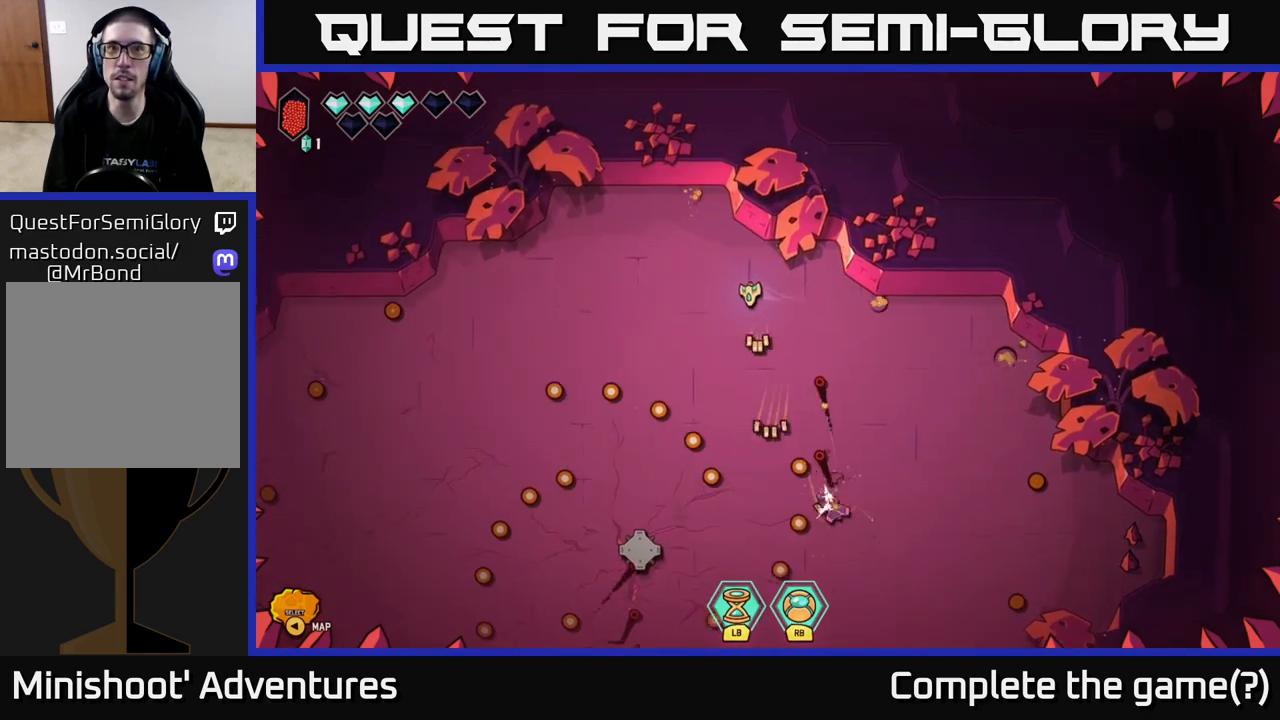
{"buttons": [], "left_stick": "up-left", "right_stick": "down-right", "events": [[17, "left_stick", "left"], [183, "left_stick", "up-left"], [383, "right_stick", "down-right"]]}
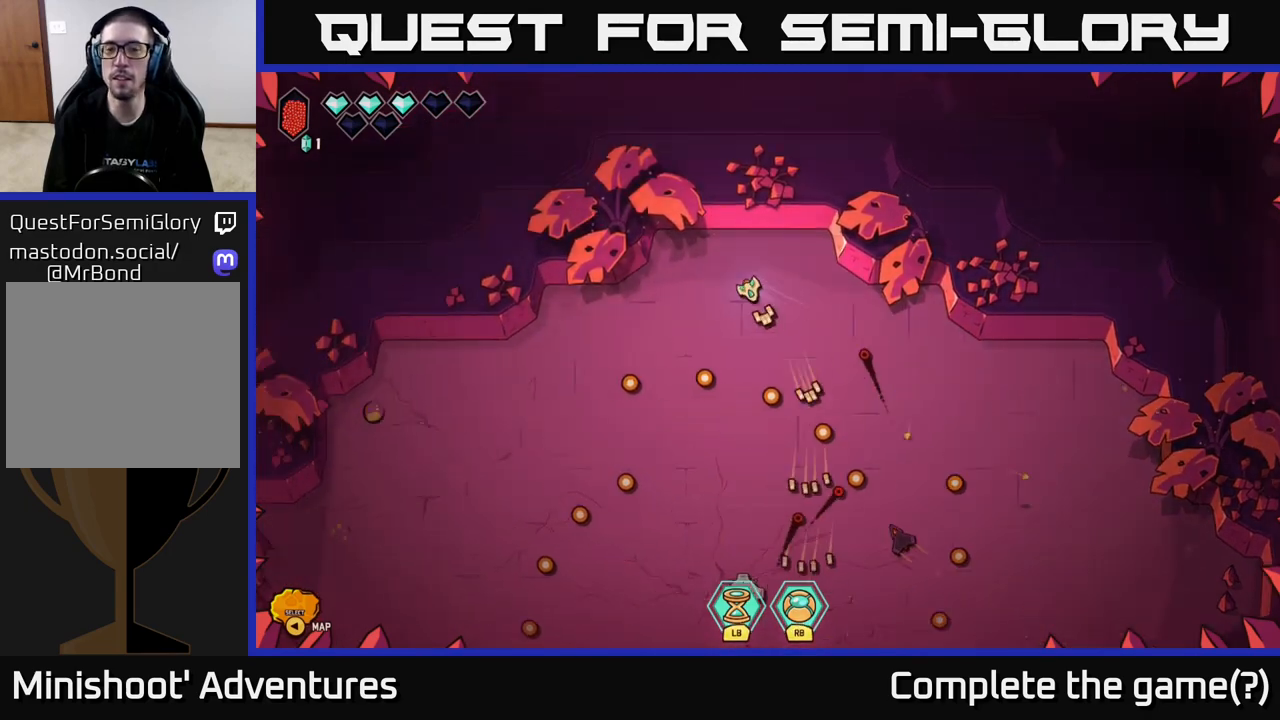
{"buttons": [], "left_stick": "down-left", "right_stick": "down-right", "events": [[117, "left_stick", "center"], [183, "left_stick", "right"], [267, "left_stick", "down-right"], [417, "left_stick", "down-left"]]}
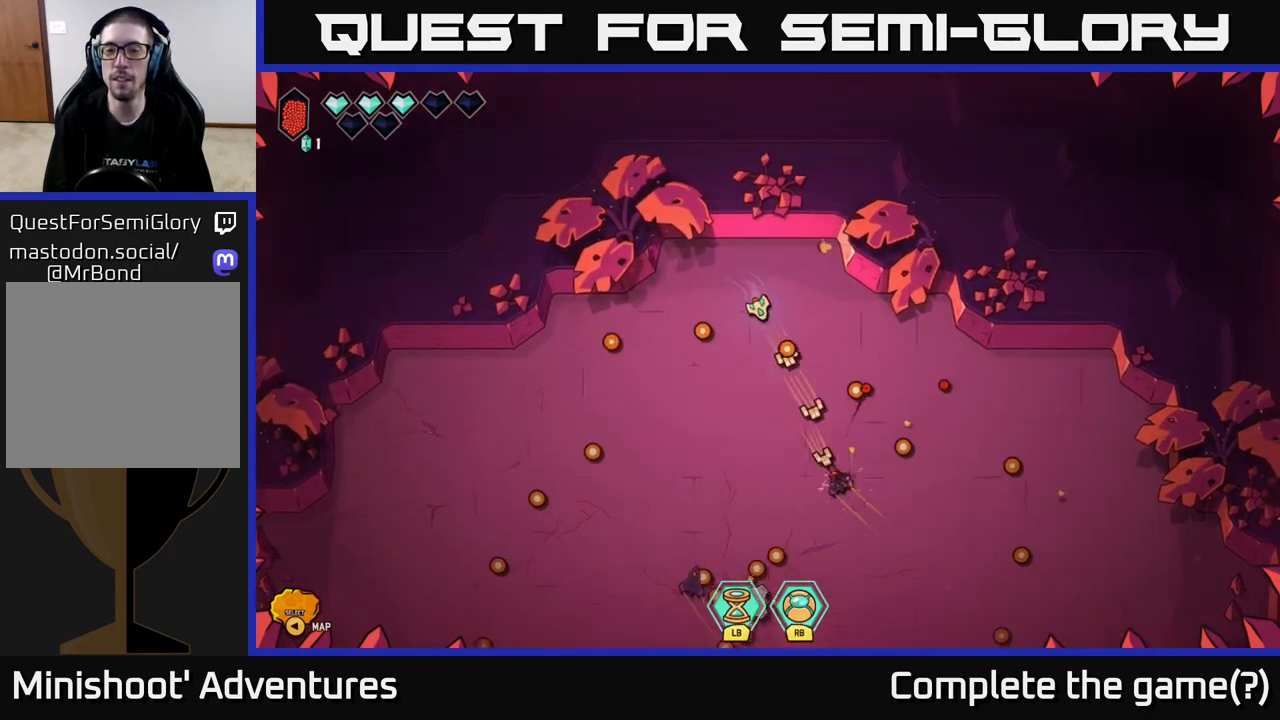
{"buttons": [], "left_stick": "up-left", "right_stick": "down-right", "events": [[233, "left_stick", "left"], [433, "left_stick", "up-left"]]}
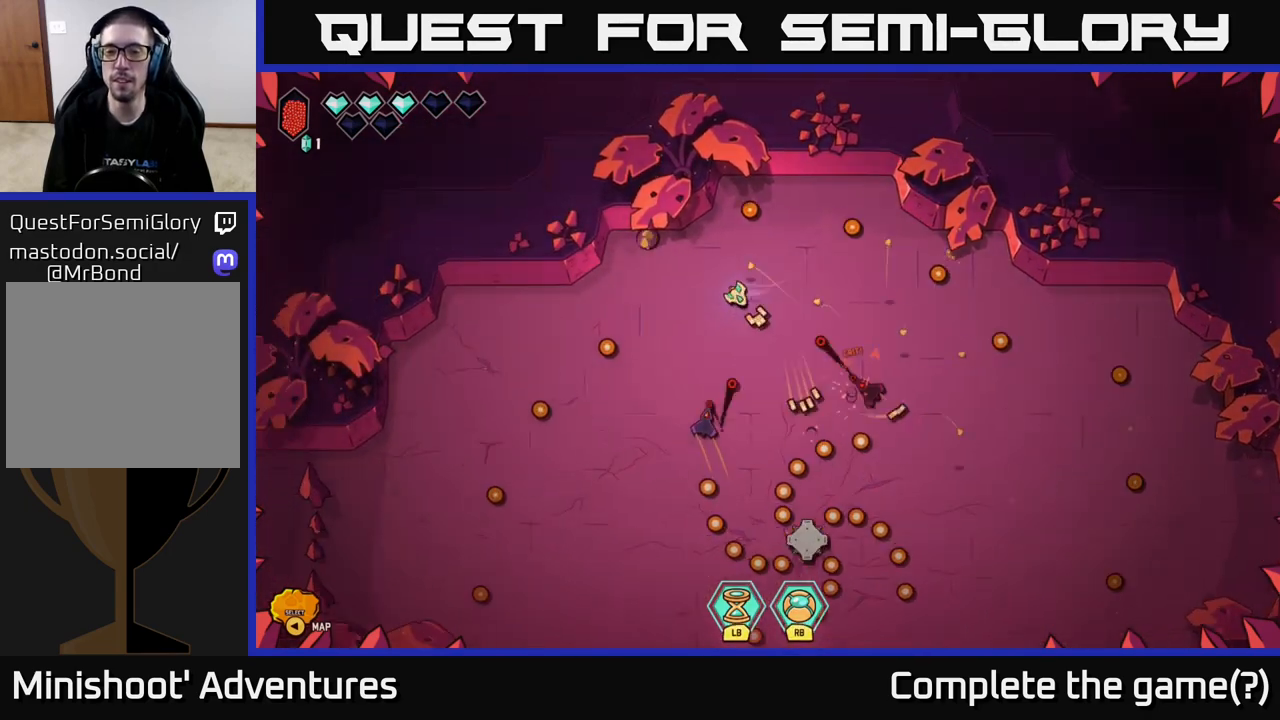
{"buttons": ["R2"], "left_stick": "left", "right_stick": "down-right", "events": [[117, "left_stick", "left"], [500, "R2", "down"]]}
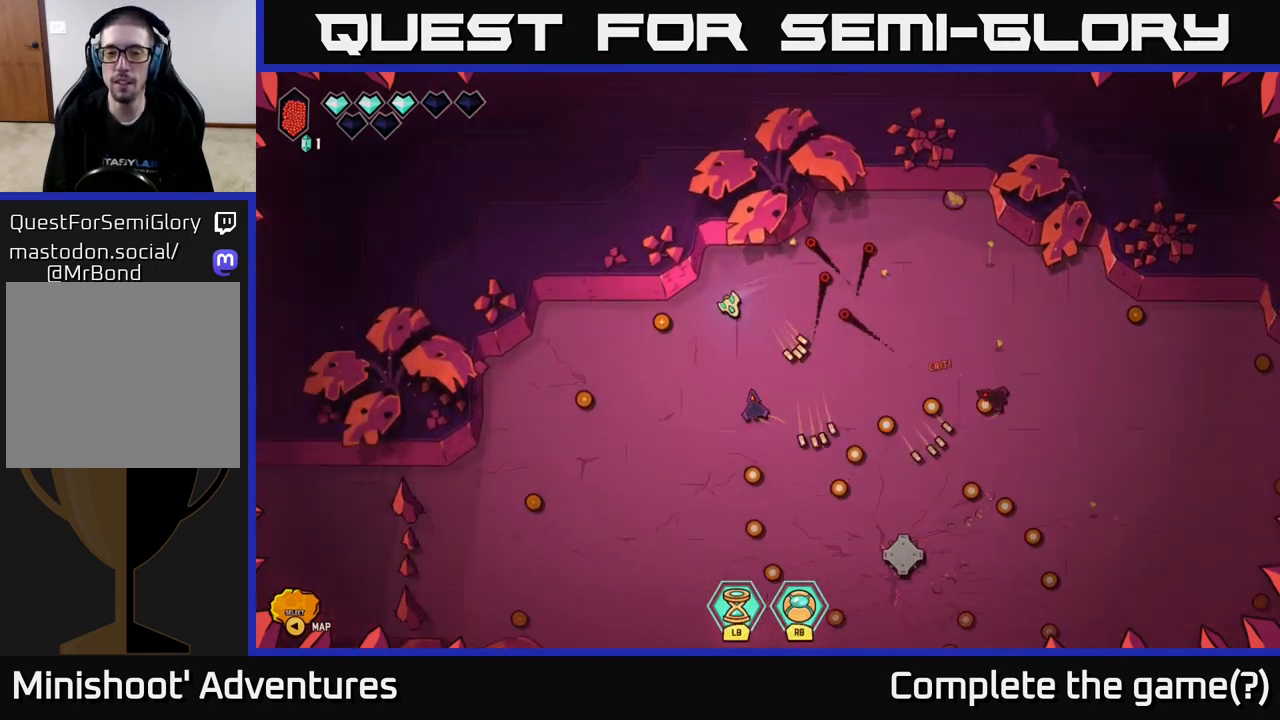
{"buttons": ["R2"], "left_stick": "down-left", "right_stick": "down", "events": [[67, "right_stick", "down"], [83, "left_stick", "center"], [300, "left_stick", "down-left"]]}
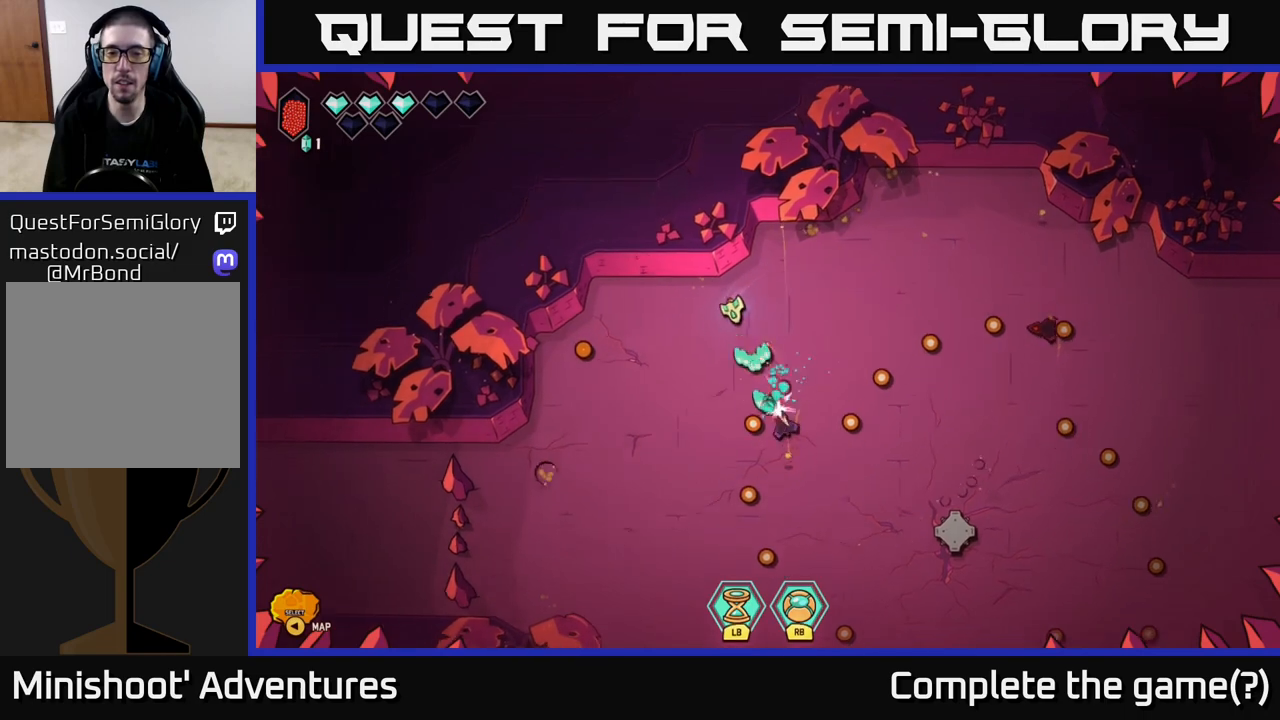
{"buttons": [], "left_stick": "down-left", "right_stick": "down-right", "events": [[50, "right_stick", "down-right"], [317, "R2", "up"]]}
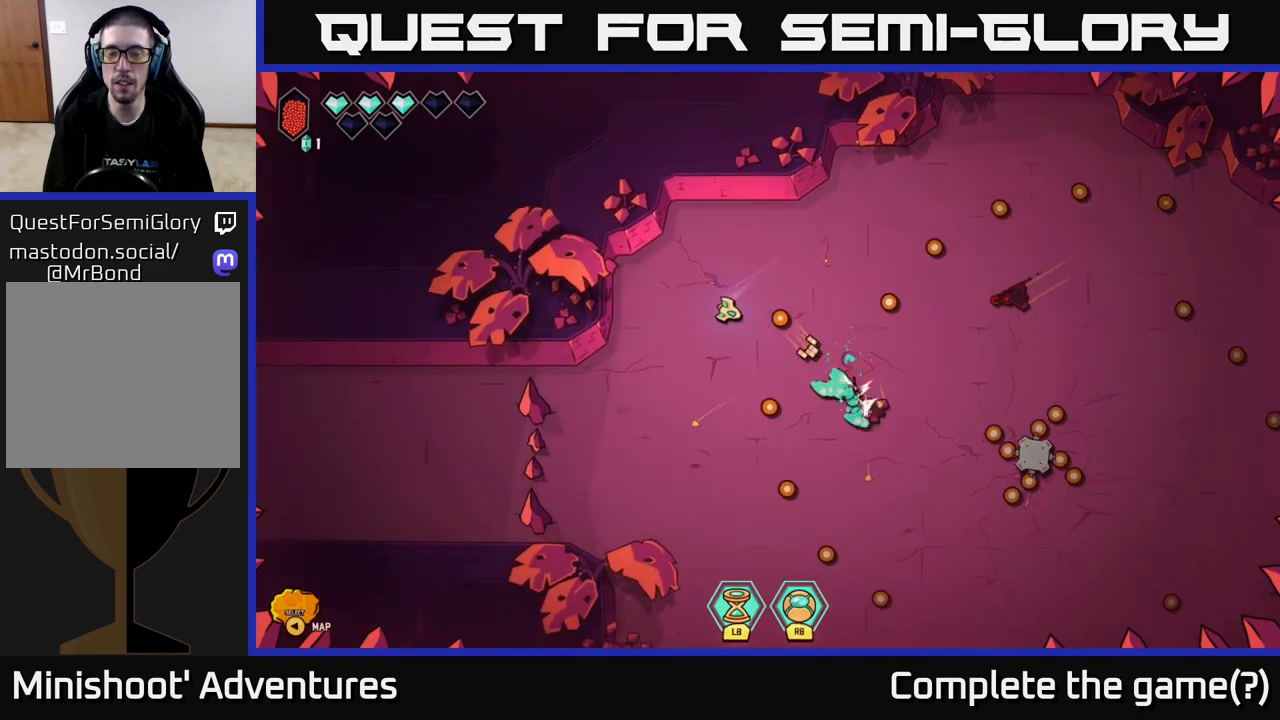
{"buttons": [], "left_stick": "left", "right_stick": "down-right", "events": [[183, "left_stick", "up"], [367, "left_stick", "center"], [450, "left_stick", "left"]]}
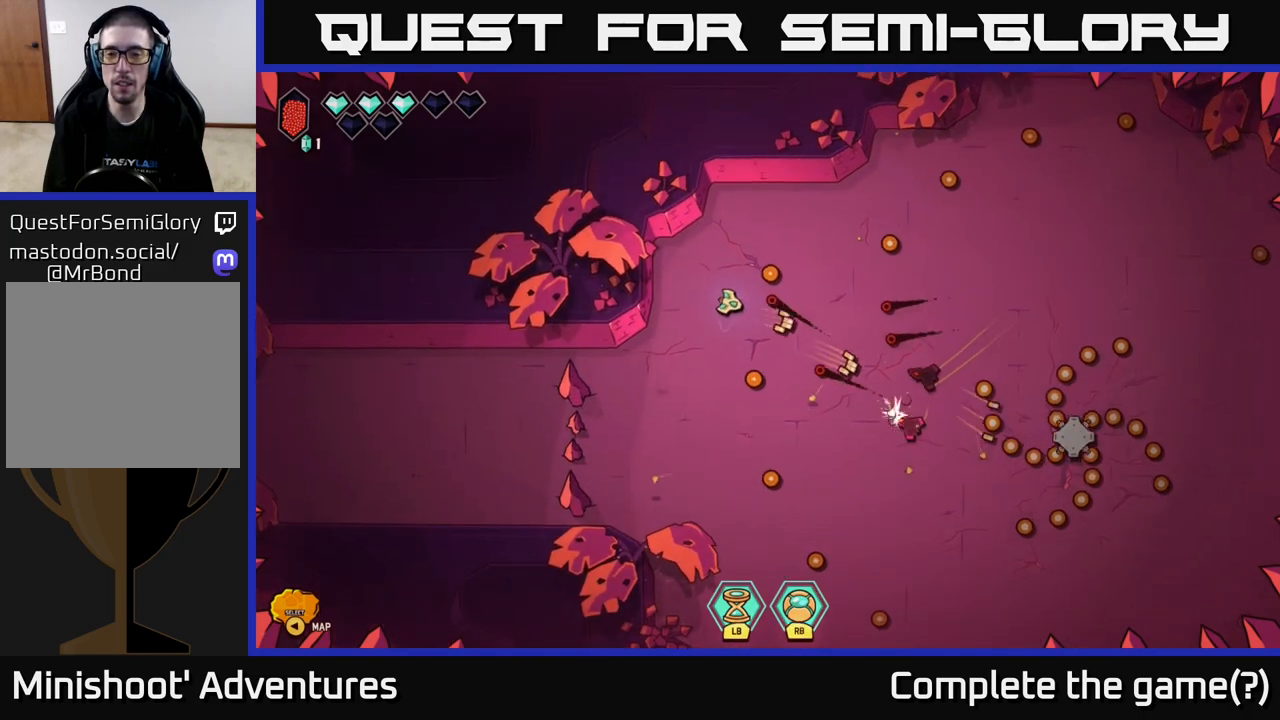
{"buttons": [], "left_stick": "down-left", "right_stick": "down-right", "events": [[333, "left_stick", "down-left"]]}
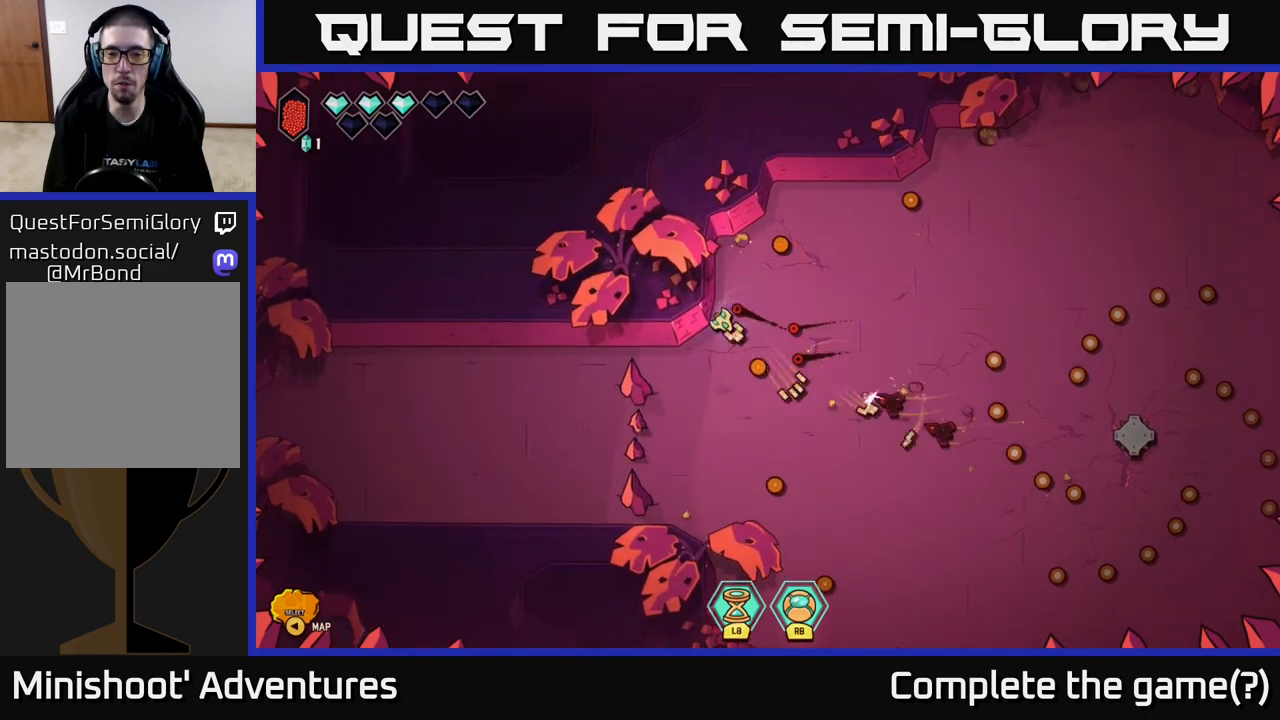
{"buttons": [], "left_stick": "down-left", "right_stick": "right", "events": [[183, "right_stick", "right"]]}
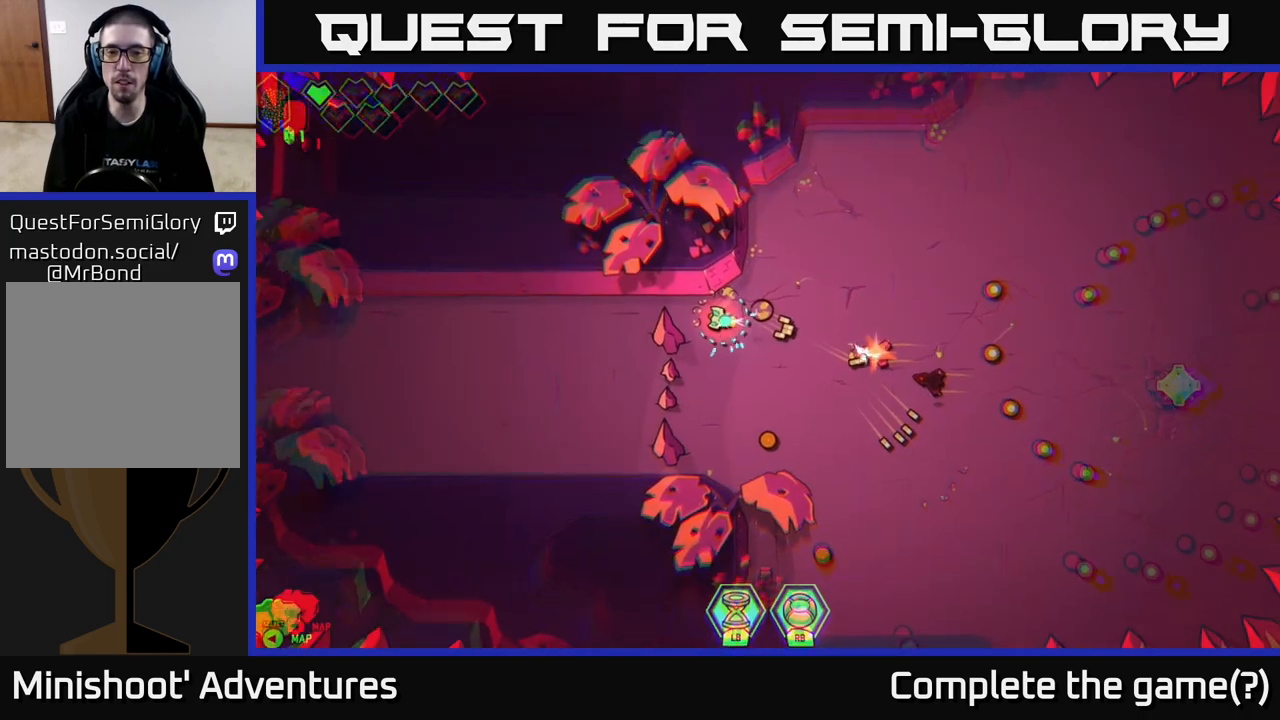
{"buttons": [], "left_stick": "down-right", "right_stick": "right", "events": [[183, "left_stick", "down"], [283, "left_stick", "down-right"]]}
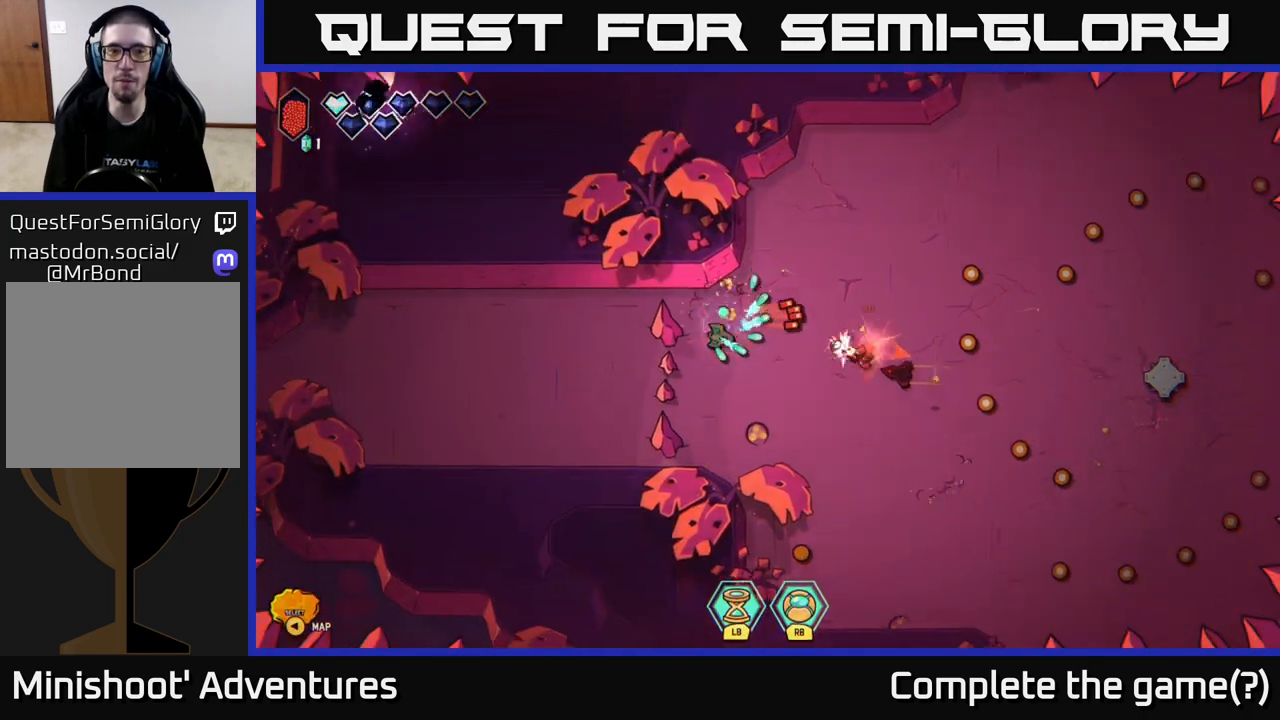
{"buttons": [], "left_stick": "down-right", "right_stick": "up-right", "events": [[383, "right_stick", "up-right"]]}
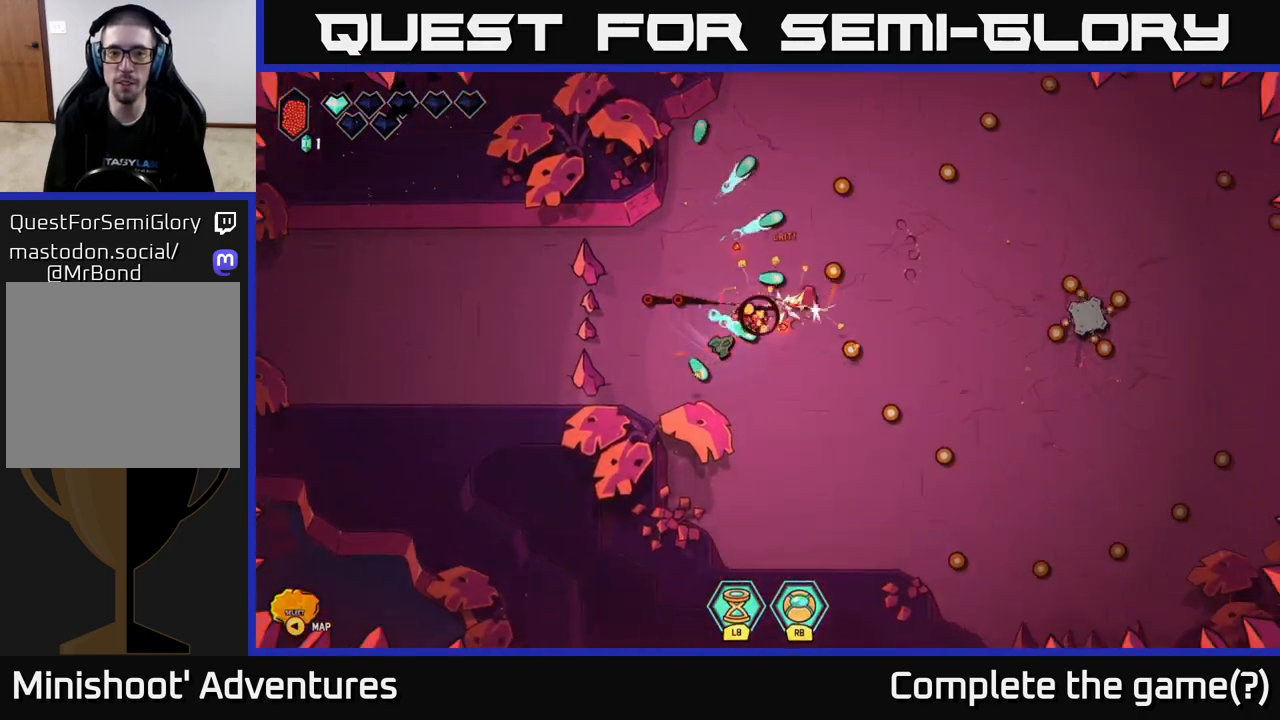
{"buttons": [], "left_stick": "up-right", "right_stick": "up-right", "events": [[267, "left_stick", "down"], [500, "left_stick", "up-right"]]}
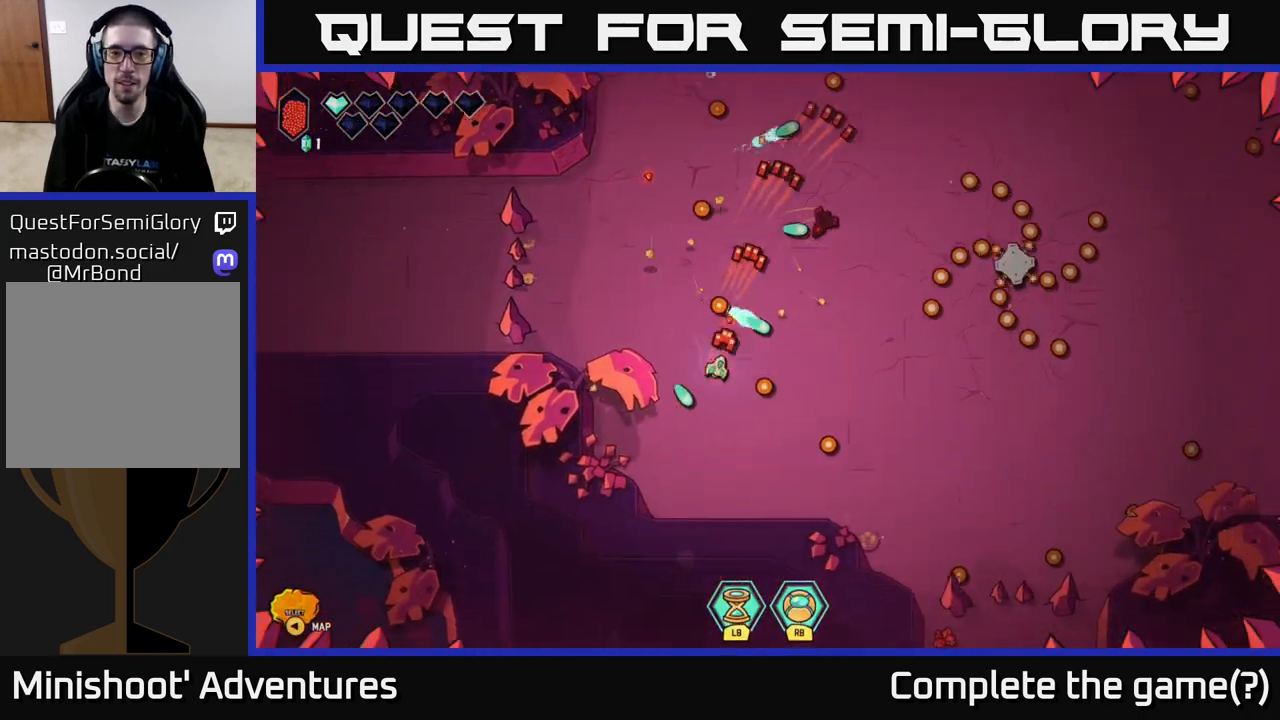
{"buttons": [], "left_stick": "up-left", "right_stick": "right", "events": [[267, "left_stick", "up-left"], [483, "right_stick", "right"]]}
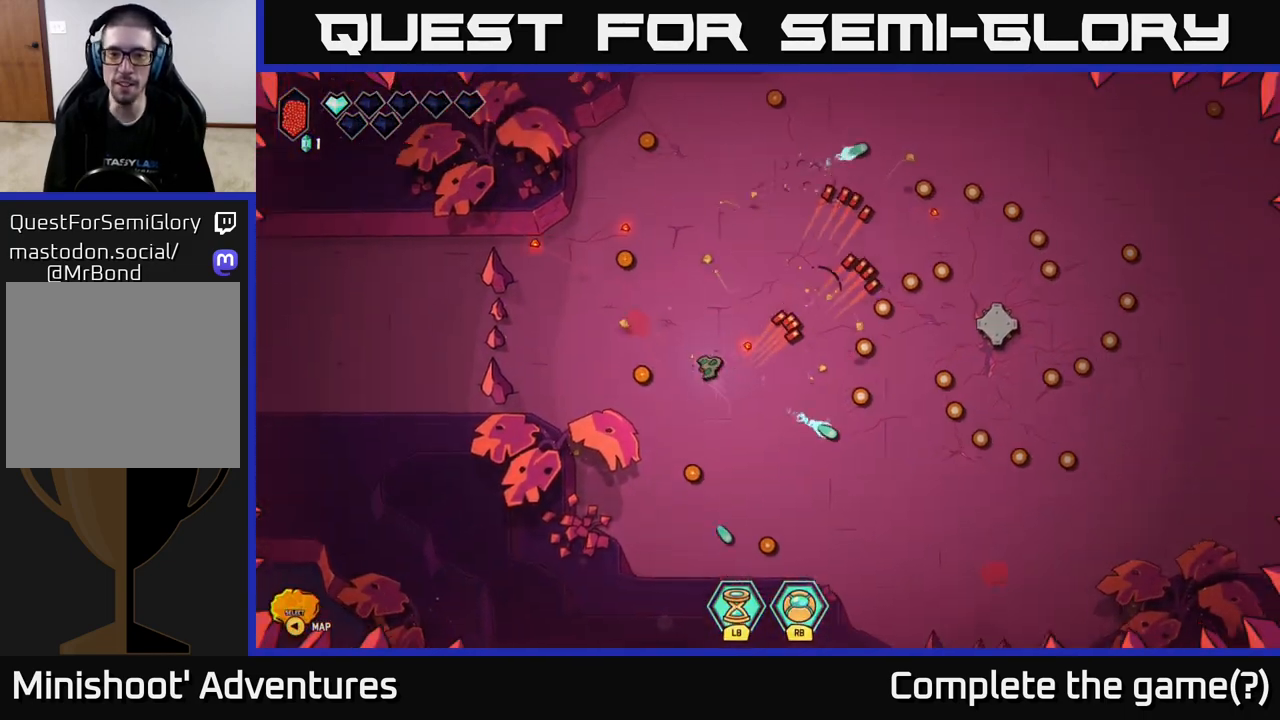
{"buttons": [], "left_stick": "center", "right_stick": "center", "events": [[50, "left_stick", "up"], [200, "left_stick", "up-right"], [217, "right_stick", "center"], [400, "left_stick", "center"]]}
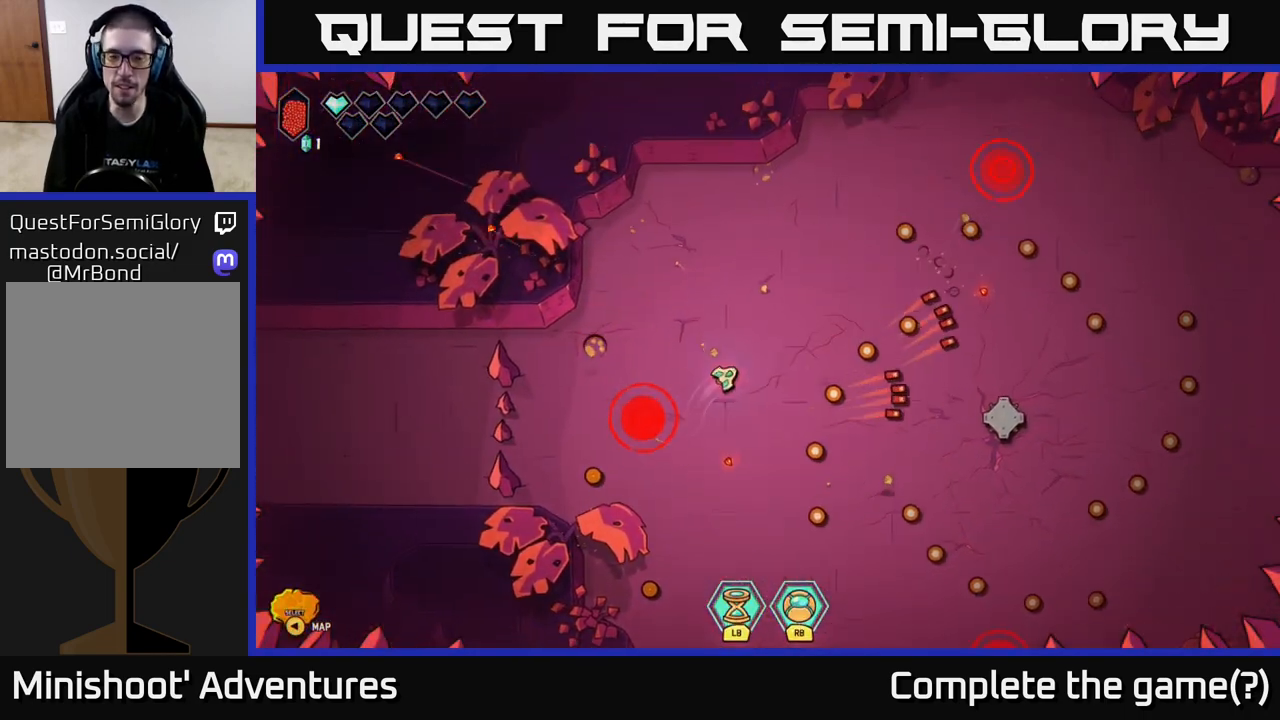
{"buttons": [], "left_stick": "down-right", "right_stick": "left", "events": [[17, "right_stick", "down-right"], [100, "left_stick", "down-right"], [317, "left_stick", "down"], [467, "left_stick", "down-right"], [483, "right_stick", "left"]]}
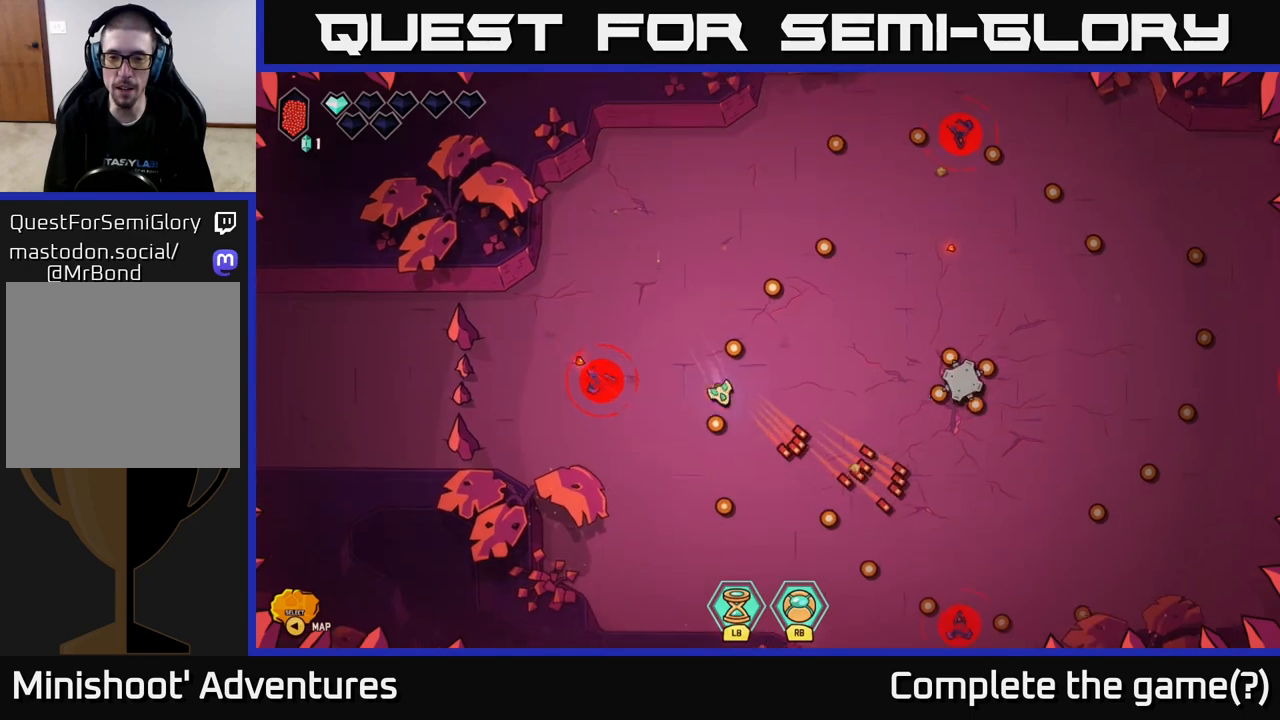
{"buttons": ["R2"], "left_stick": "center", "right_stick": "left", "events": [[33, "left_stick", "right"], [167, "left_stick", "center"], [400, "R2", "down"]]}
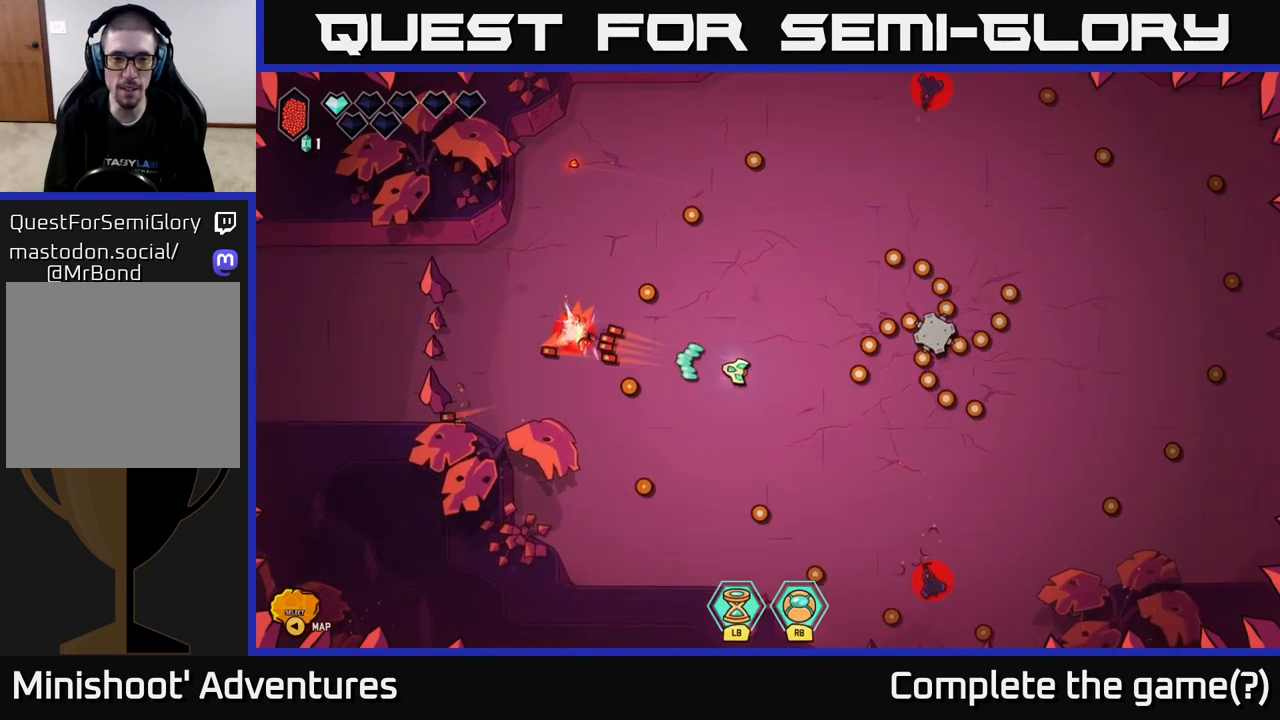
{"buttons": ["R2"], "left_stick": "down-left", "right_stick": "up-left", "events": [[83, "left_stick", "down-left"], [233, "right_stick", "up-left"]]}
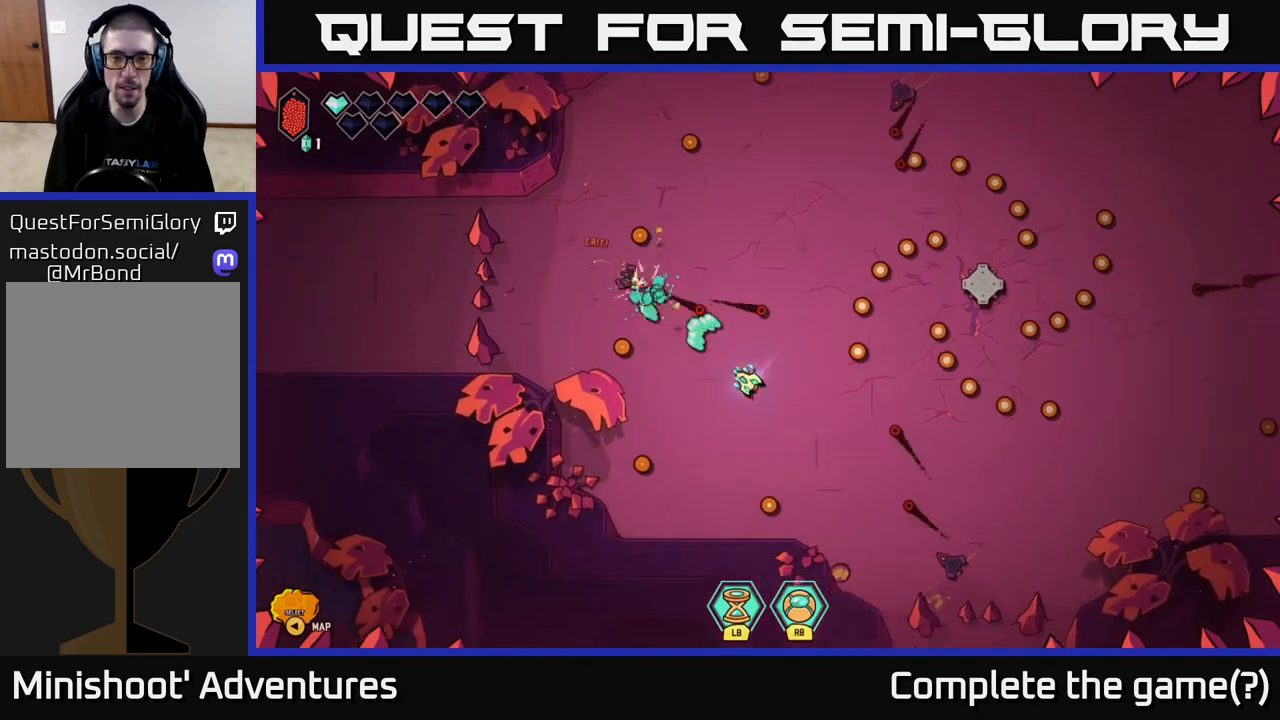
{"buttons": [], "left_stick": "up-left", "right_stick": "up-right", "events": [[150, "R2", "up"], [183, "right_stick", "up"], [233, "left_stick", "up-left"], [467, "right_stick", "up-right"]]}
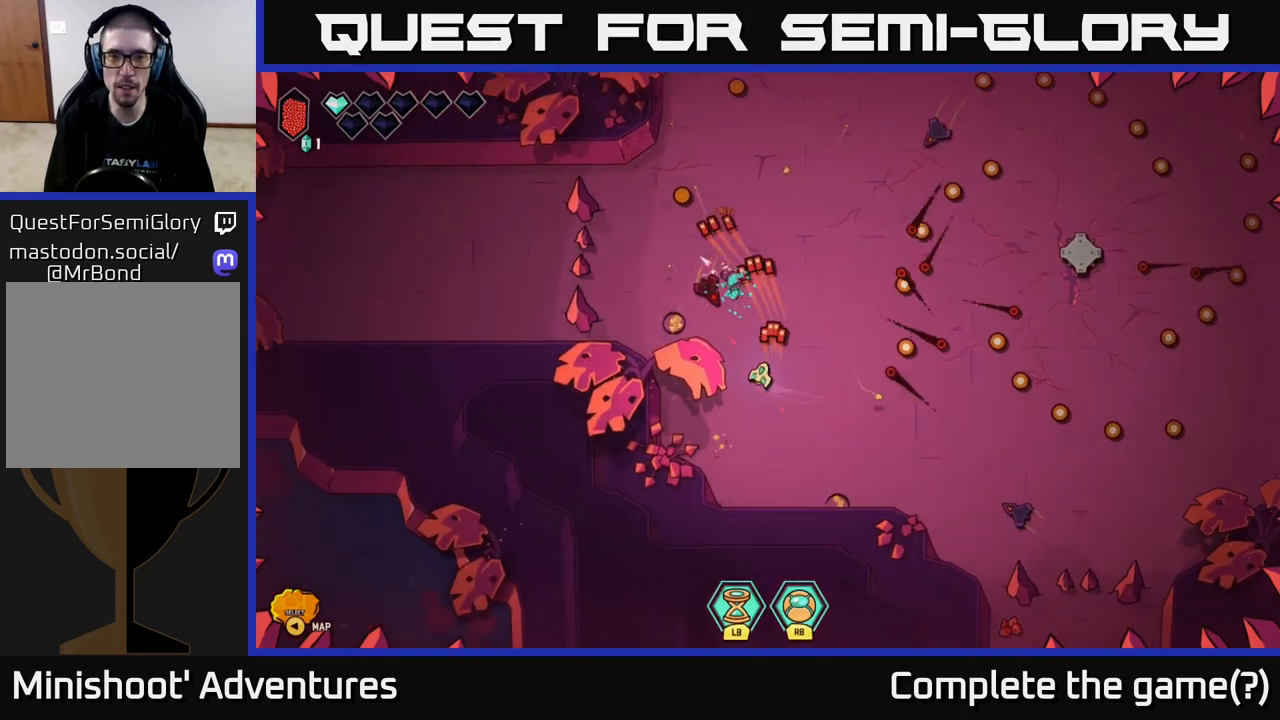
{"buttons": [], "left_stick": "up-left", "right_stick": "right", "events": [[67, "left_stick", "up"], [200, "left_stick", "up-right"], [333, "right_stick", "right"], [400, "left_stick", "up-left"]]}
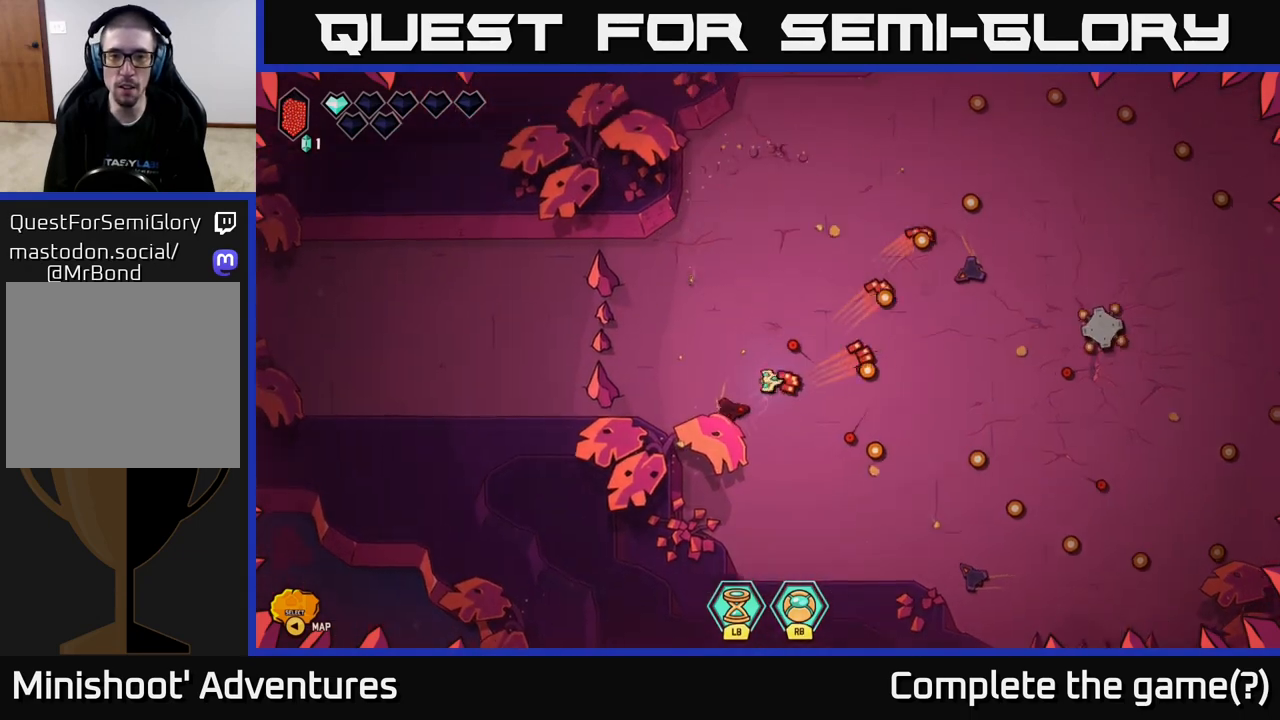
{"buttons": [], "left_stick": "up", "right_stick": "down", "events": [[67, "right_stick", "down"], [267, "left_stick", "down-left"], [367, "left_stick", "up"]]}
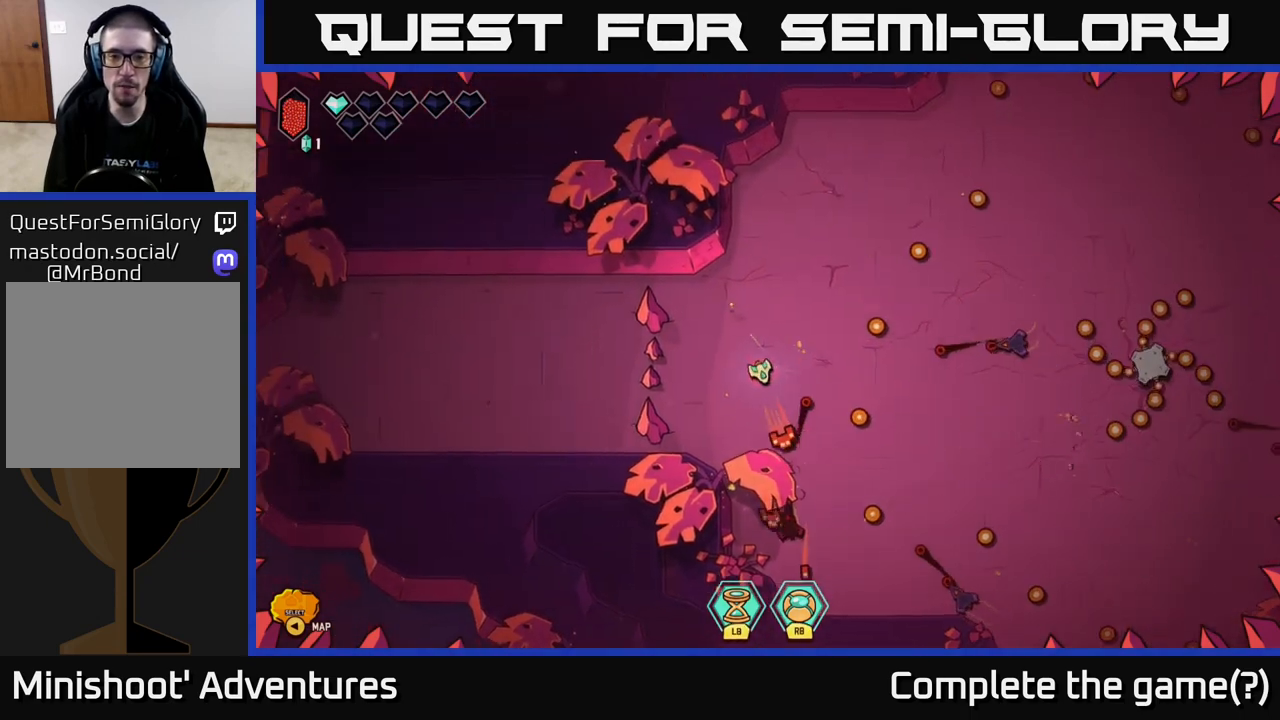
{"buttons": [], "left_stick": "up-right", "right_stick": "down", "events": [[167, "left_stick", "up-left"], [317, "left_stick", "up-right"]]}
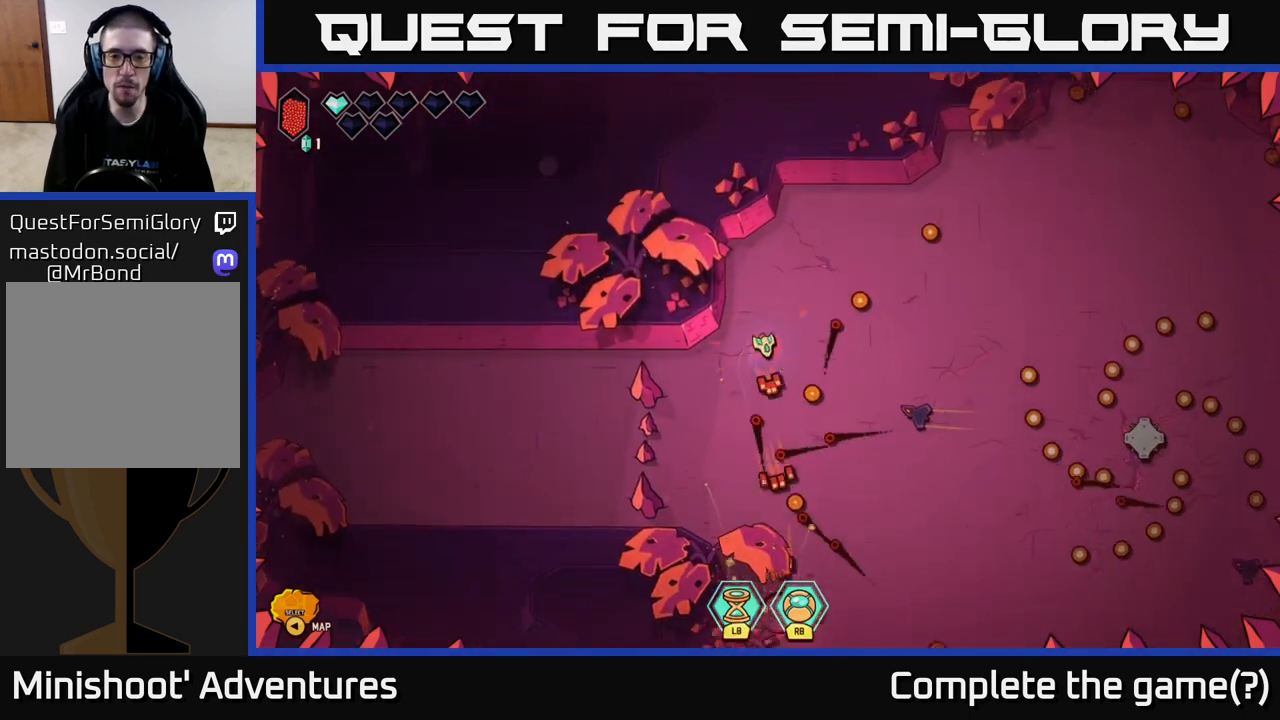
{"buttons": ["R2"], "left_stick": "center", "right_stick": "down", "events": [[250, "left_stick", "up-left"], [333, "R2", "down"], [383, "left_stick", "center"]]}
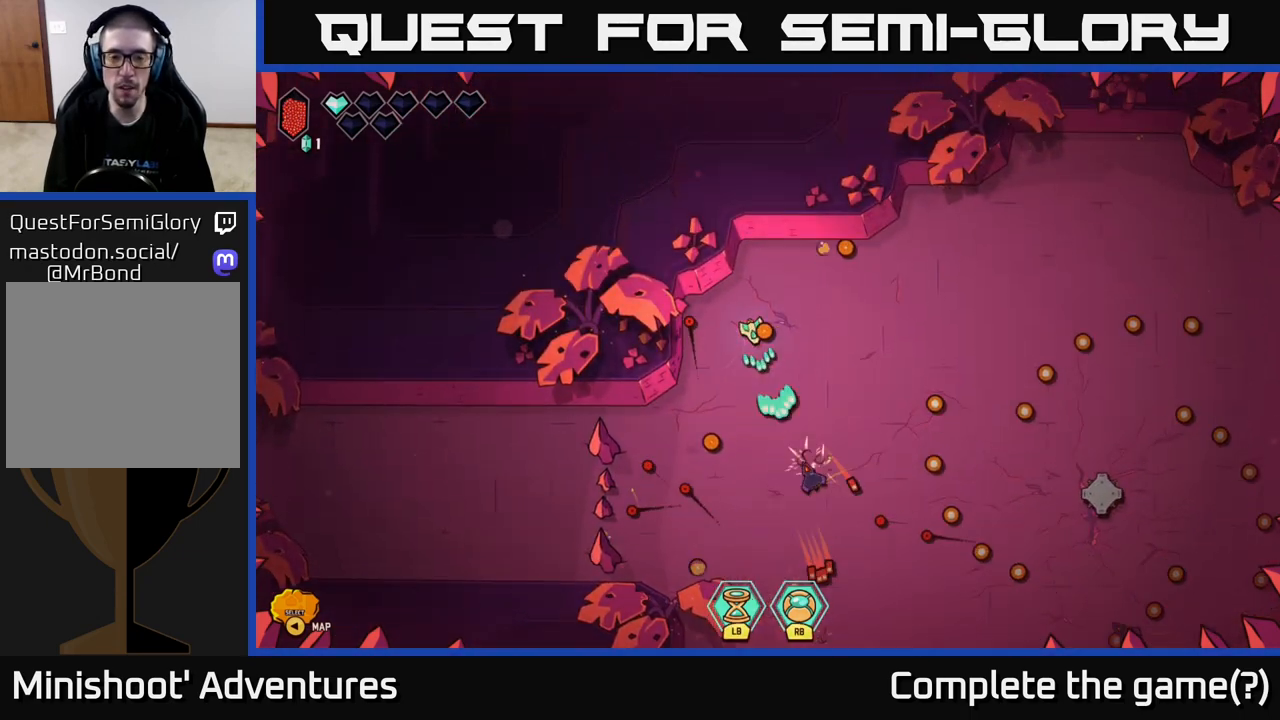
{"buttons": ["R2"], "left_stick": "down", "right_stick": "down", "events": [[500, "left_stick", "down"]]}
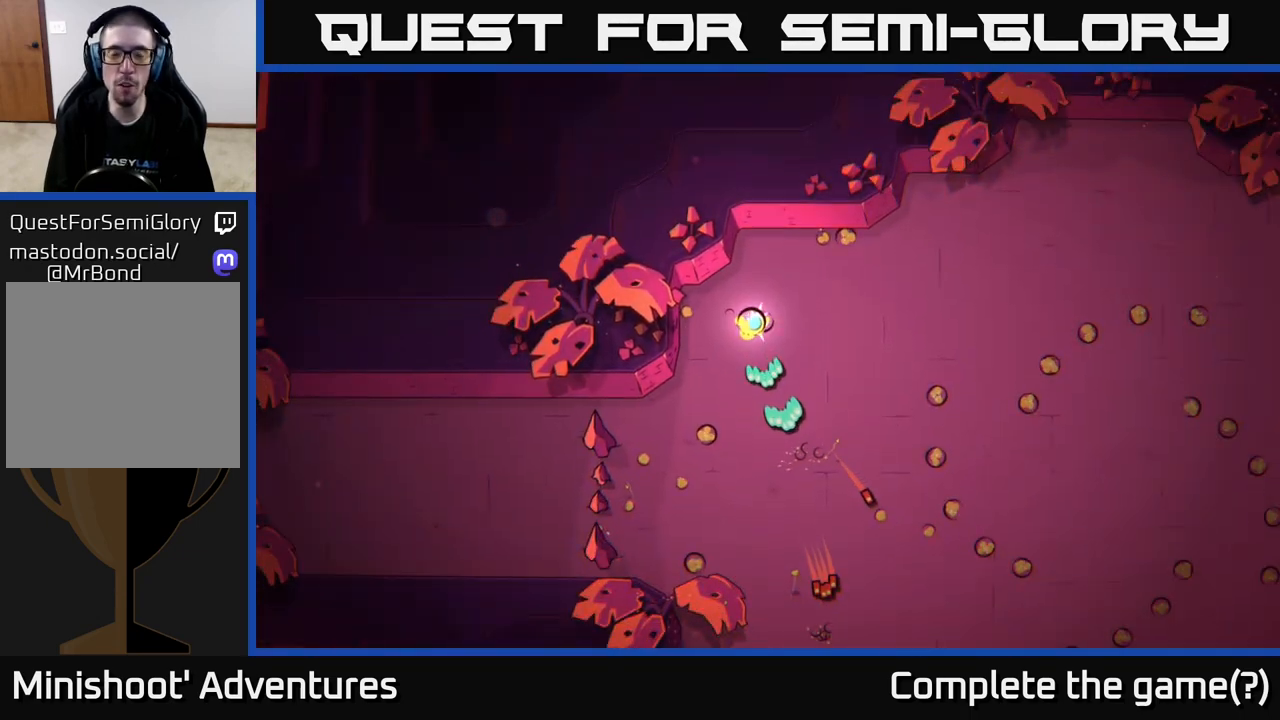
{"buttons": [], "left_stick": "center", "right_stick": "down", "events": [[333, "left_stick", "center"], [483, "R2", "up"]]}
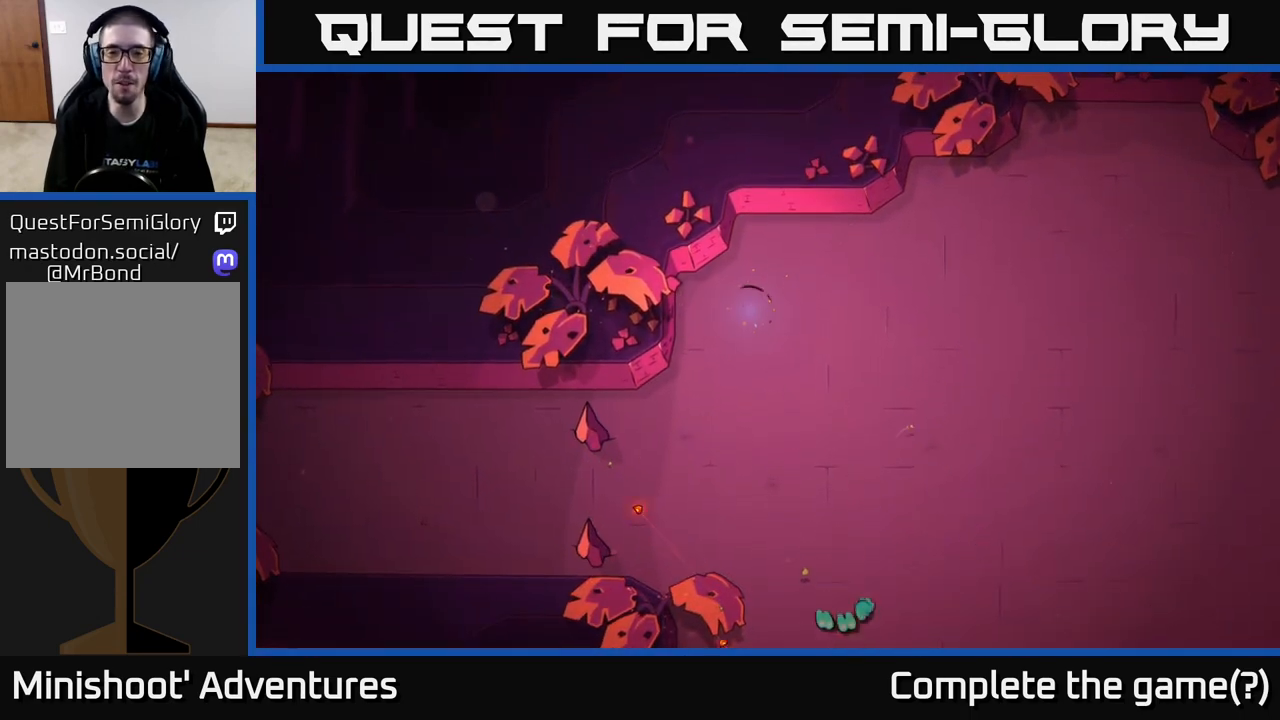
{"buttons": [], "left_stick": "center", "right_stick": "center", "events": [[100, "right_stick", "center"]]}
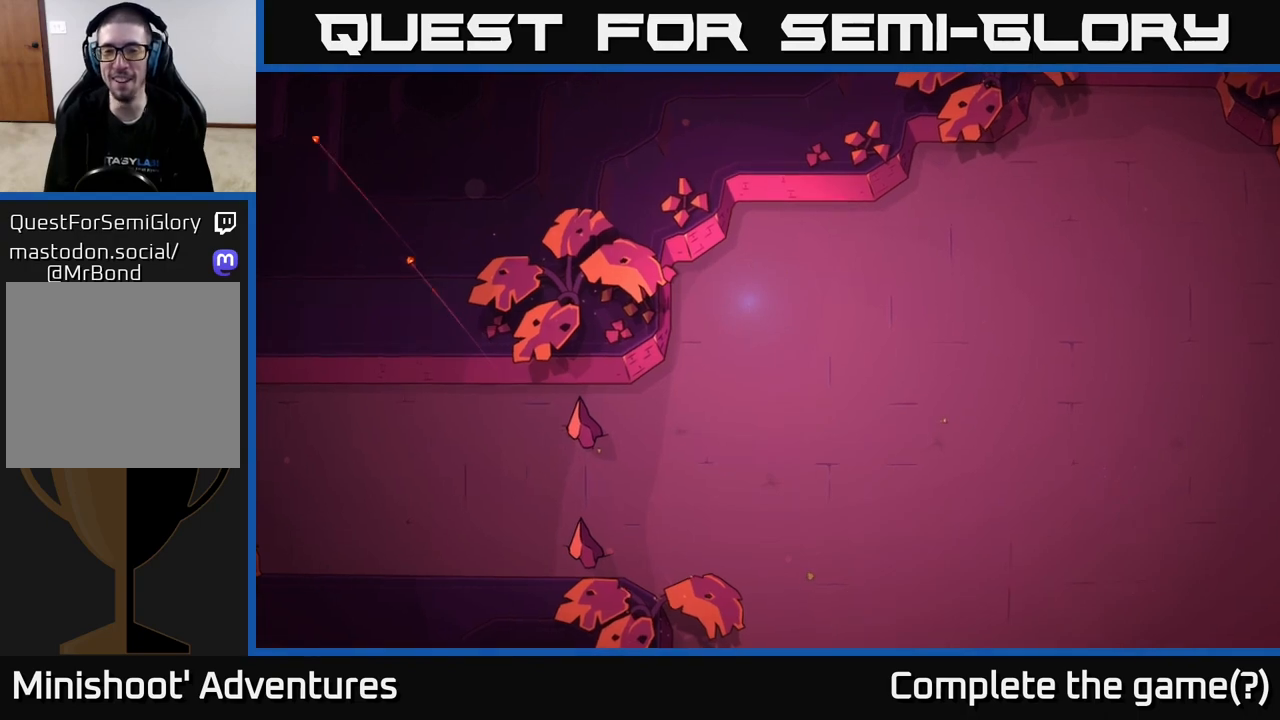
{"buttons": [], "left_stick": "center", "right_stick": "center", "events": []}
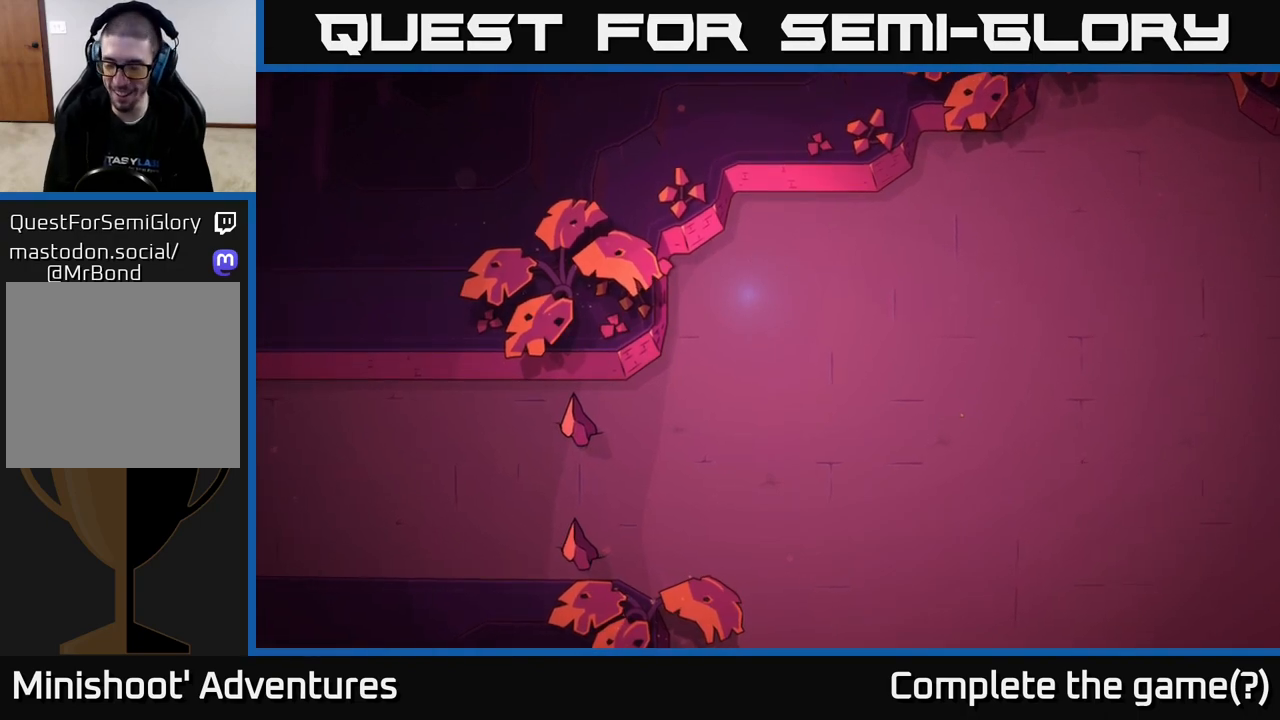
{"buttons": [], "left_stick": "center", "right_stick": "center", "events": []}
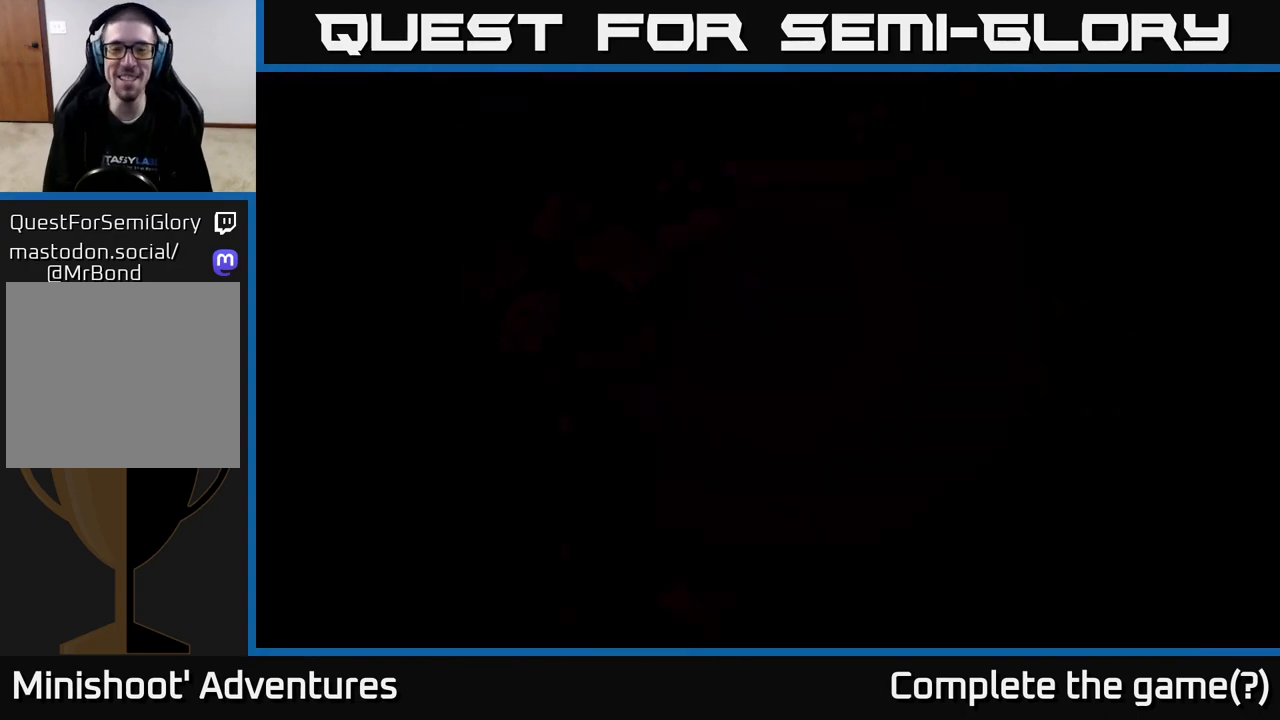
{"buttons": [], "left_stick": "center", "right_stick": "center", "events": []}